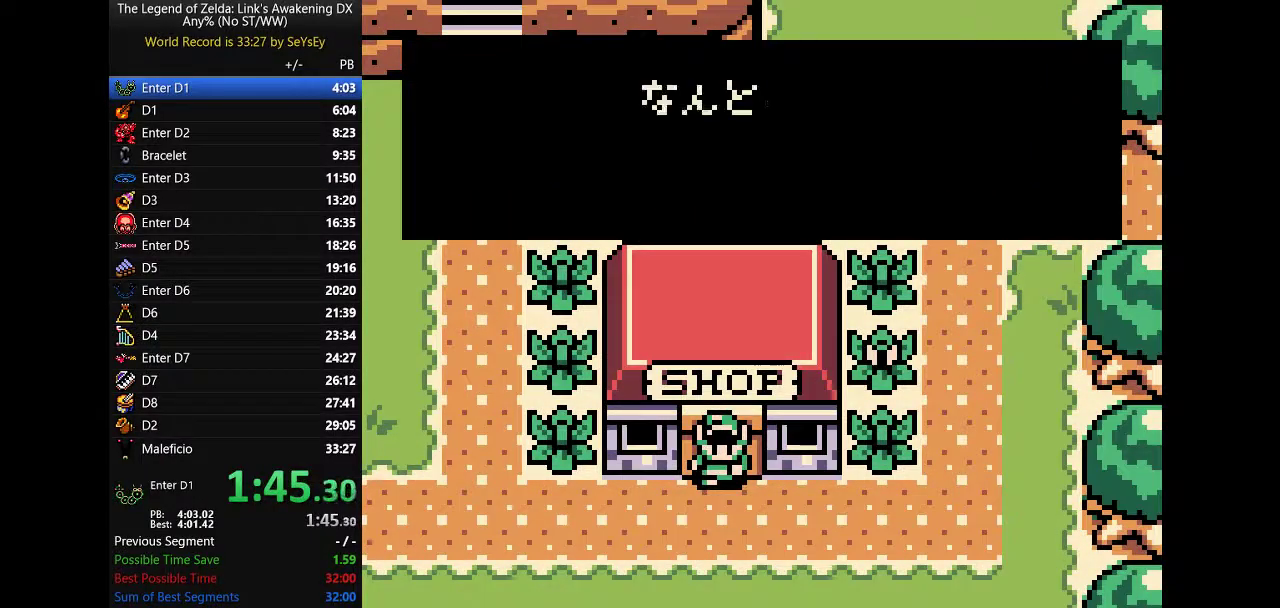
Gameplay with a controller (Nintendo layout); each line is a JSON object with the inputs held at the frame after it. "events" lists button and stick changes between this image and that frame as [ms after this image, input, new state], when the widget could be followed in between. Not read: L3 R3 START.
{"buttons": ["A", "B", "DPAD_UP"], "events": [[33, "A", "up"], [33, "B", "up"], [100, "A", "down"], [167, "B", "down"], [233, "A", "up"], [267, "A", "down"], [300, "B", "up"], [350, "A", "up"], [383, "A", "down"], [417, "A", "up"], [450, "A", "down"], [450, "B", "down"]]}
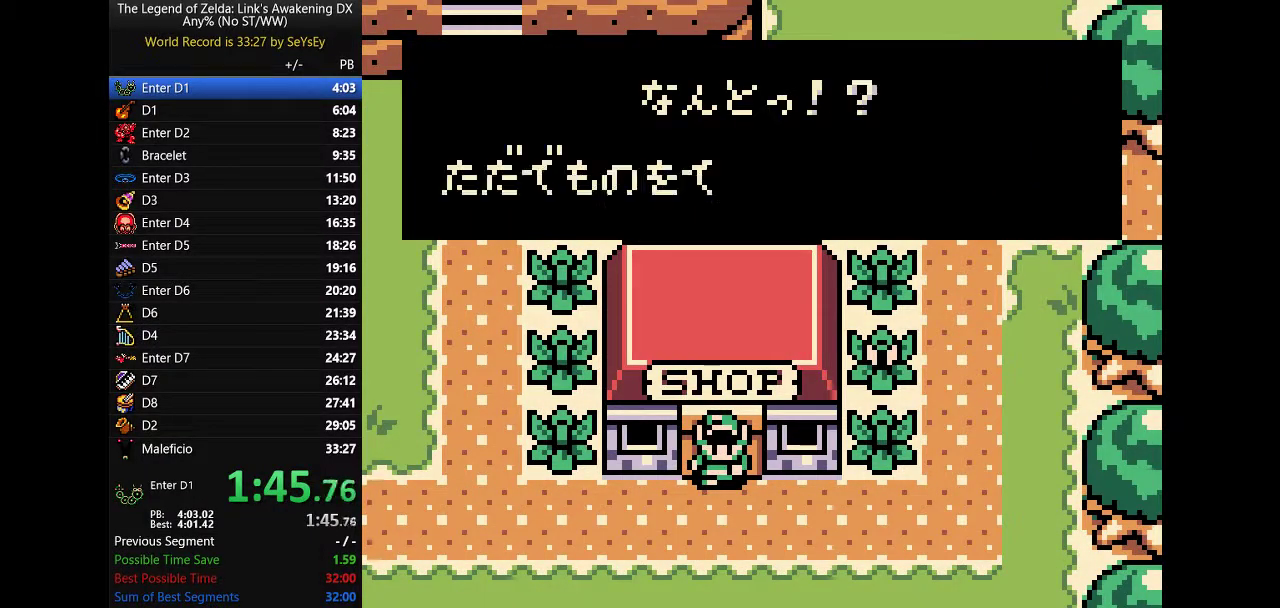
{"buttons": ["A", "DPAD_UP"], "events": [[17, "A", "up"], [50, "A", "down"], [83, "B", "up"], [133, "B", "down"], [200, "A", "up"], [200, "B", "up"], [233, "A", "down"], [233, "B", "down"], [467, "B", "up"]]}
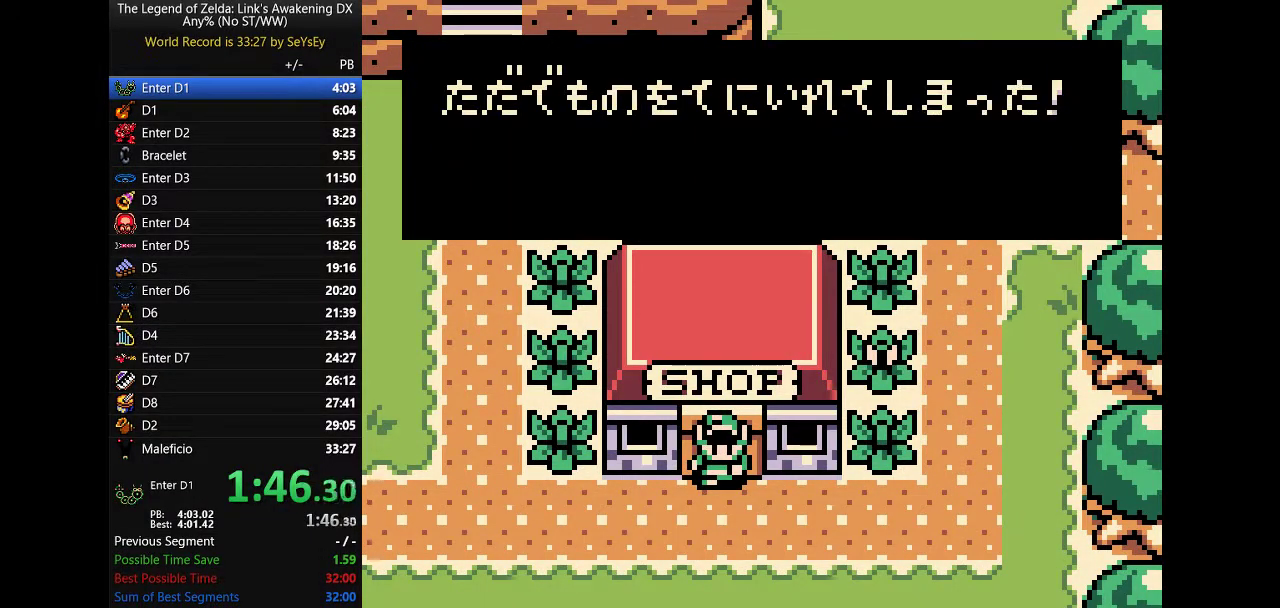
{"buttons": ["DPAD_UP"], "events": [[17, "B", "down"], [83, "A", "up"], [83, "B", "up"], [117, "B", "down"], [150, "B", "up"], [183, "B", "down"], [250, "B", "up"], [283, "B", "down"], [333, "B", "up"], [367, "B", "down"], [433, "B", "up"], [467, "B", "down"], [500, "B", "up"]]}
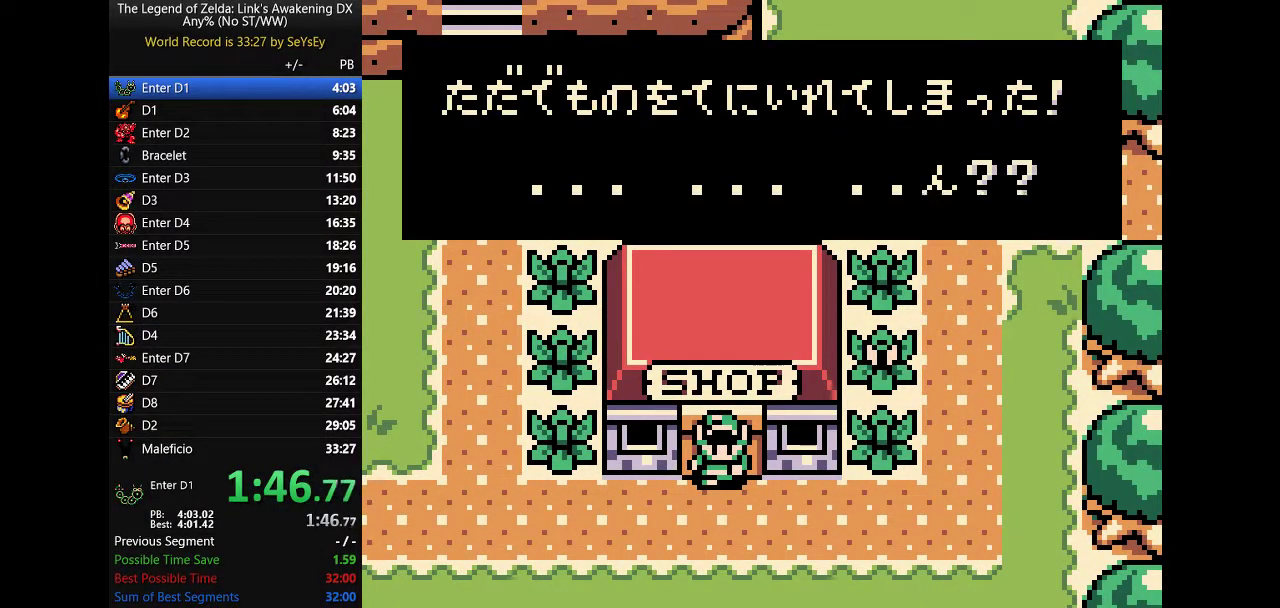
{"buttons": ["DPAD_UP"], "events": [[50, "B", "down"], [117, "B", "up"], [150, "B", "down"], [183, "B", "up"], [217, "B", "down"], [267, "B", "up"]]}
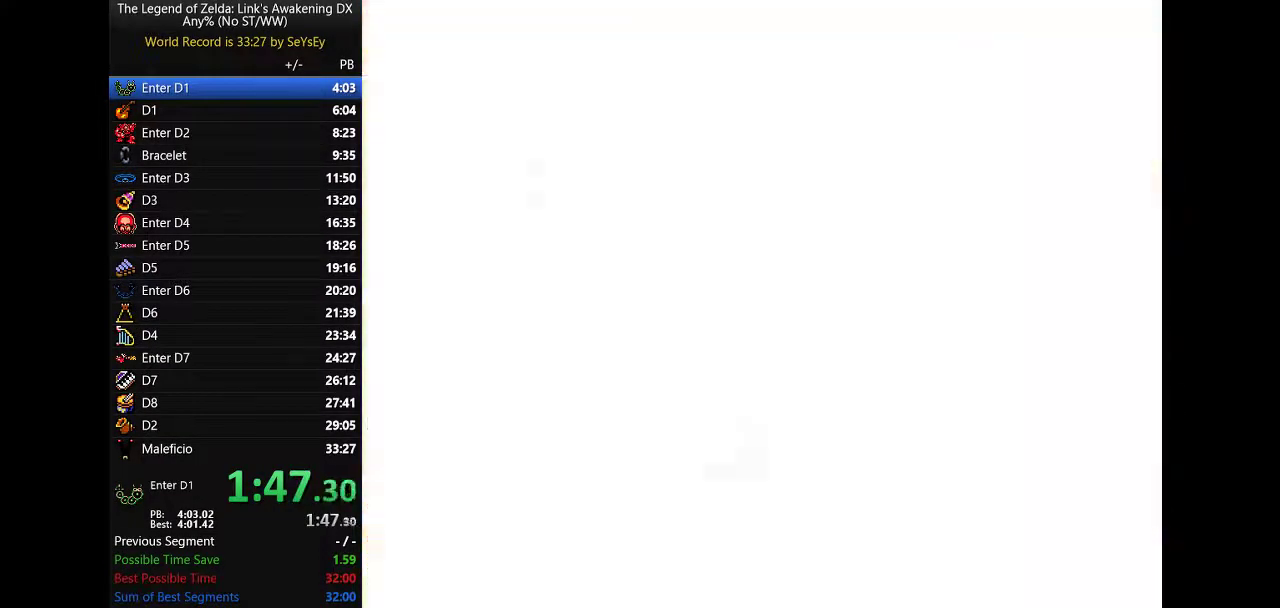
{"buttons": ["DPAD_UP"]}
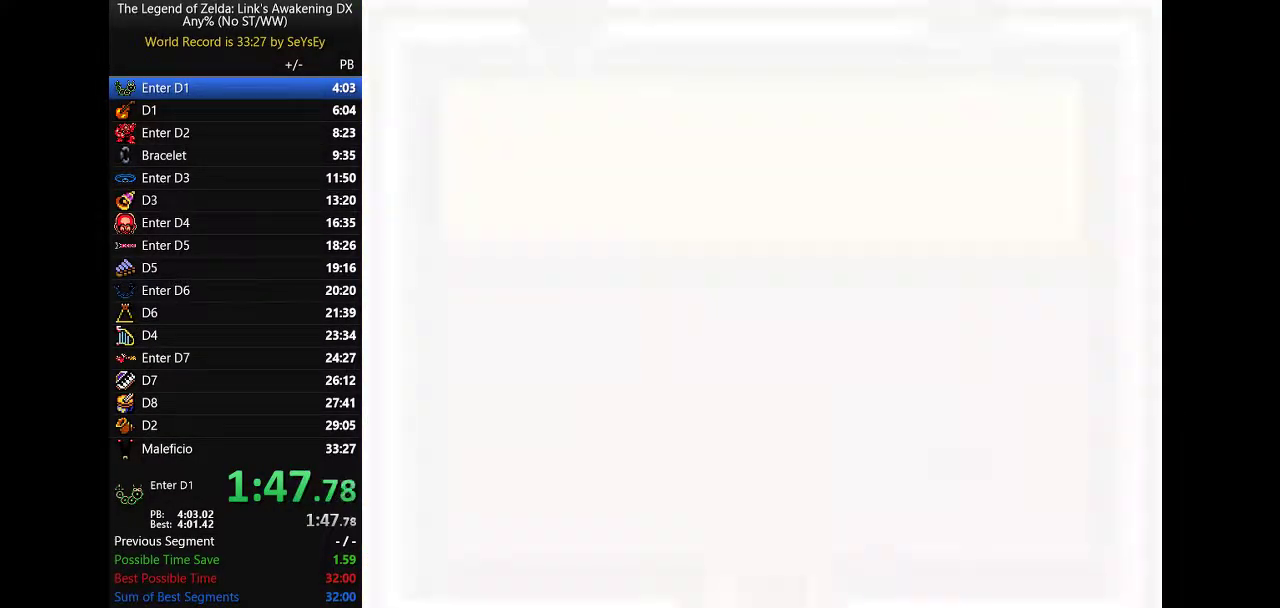
{"buttons": ["DPAD_UP"]}
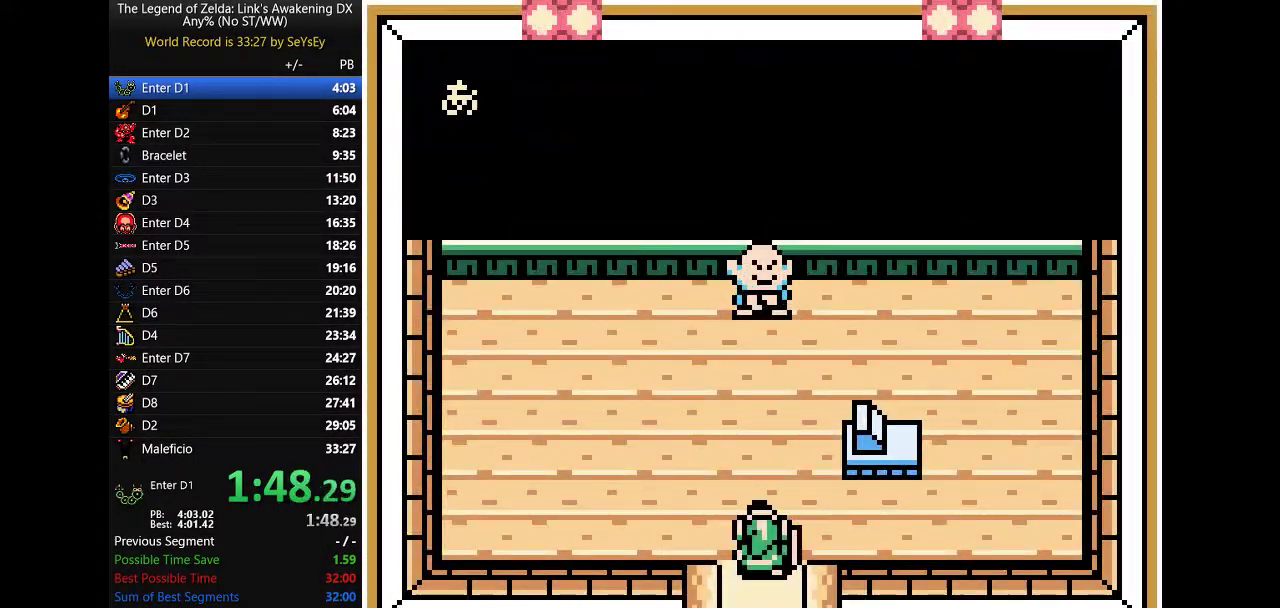
{"buttons": ["DPAD_DOWN"]}
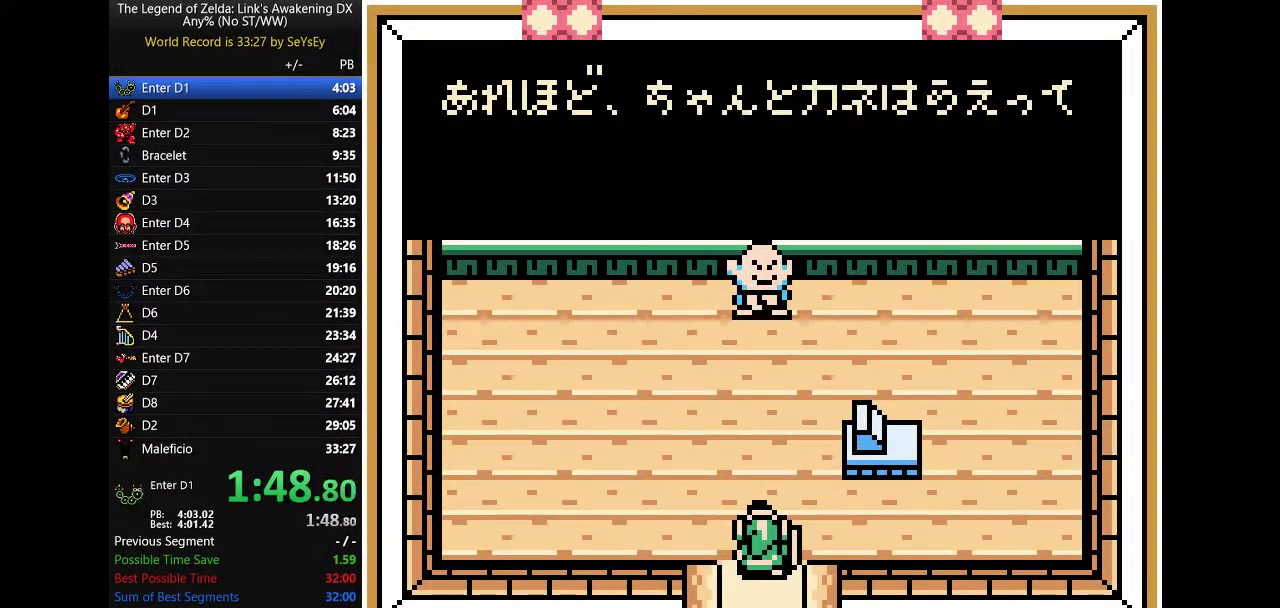
{"buttons": ["DPAD_DOWN"]}
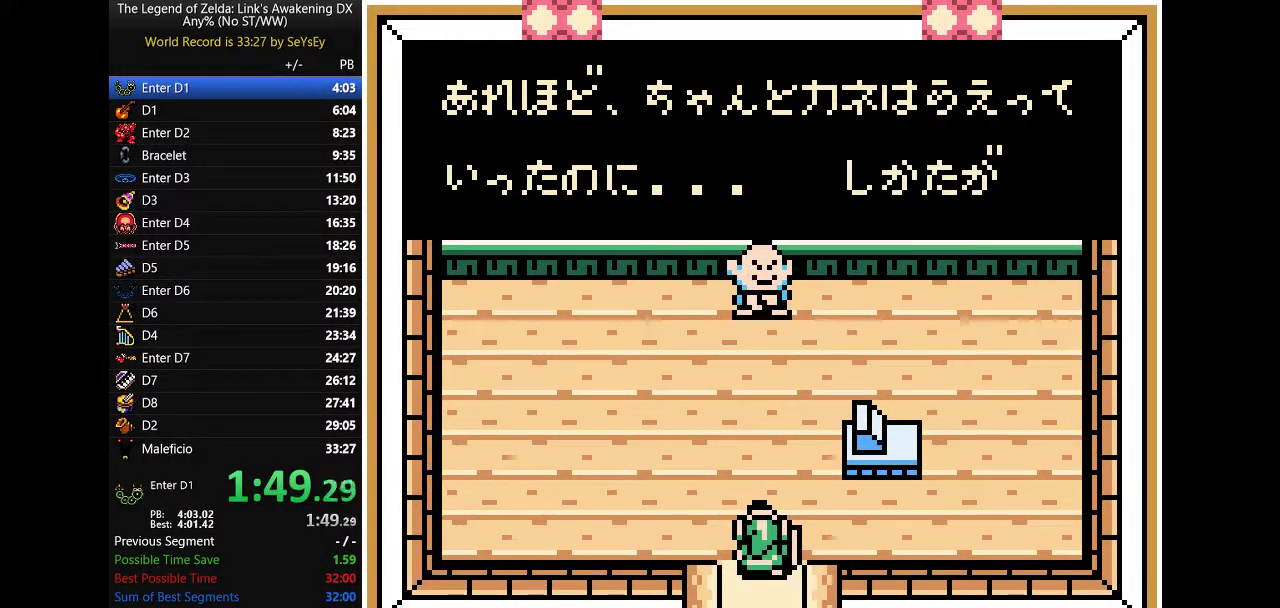
{"buttons": ["DPAD_DOWN"]}
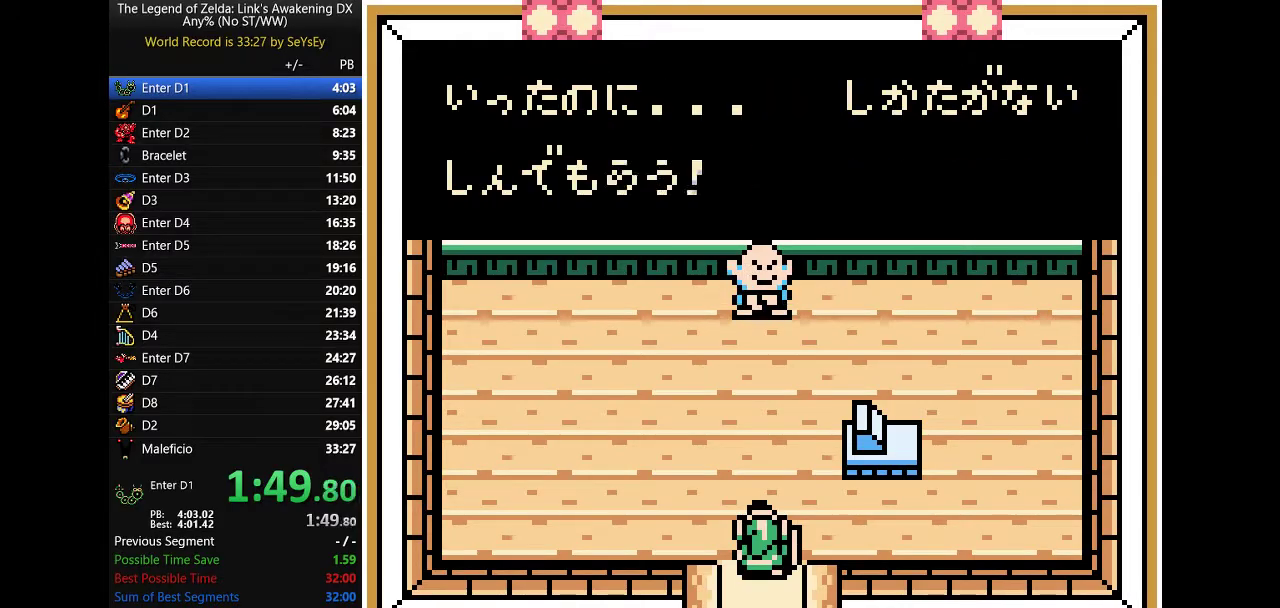
{"buttons": []}